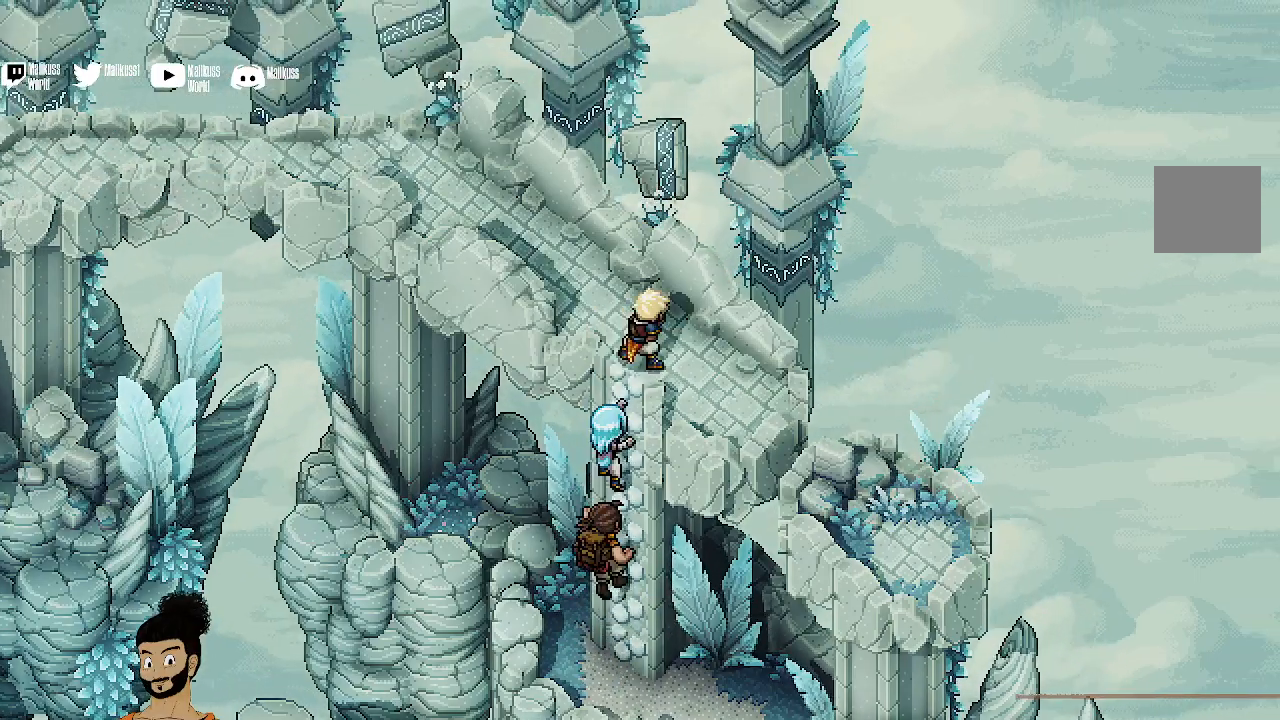
Gameplay with a controller (Xbox layout); each line is a JSON object with the inputs held at the frame after it. "events" lists button and stick changes between this image and that frame as [ms after this image, input, new state], when the widget could be followed in between. Not read: right_stick.
{"buttons": [], "left_stick": "up-left", "events": []}
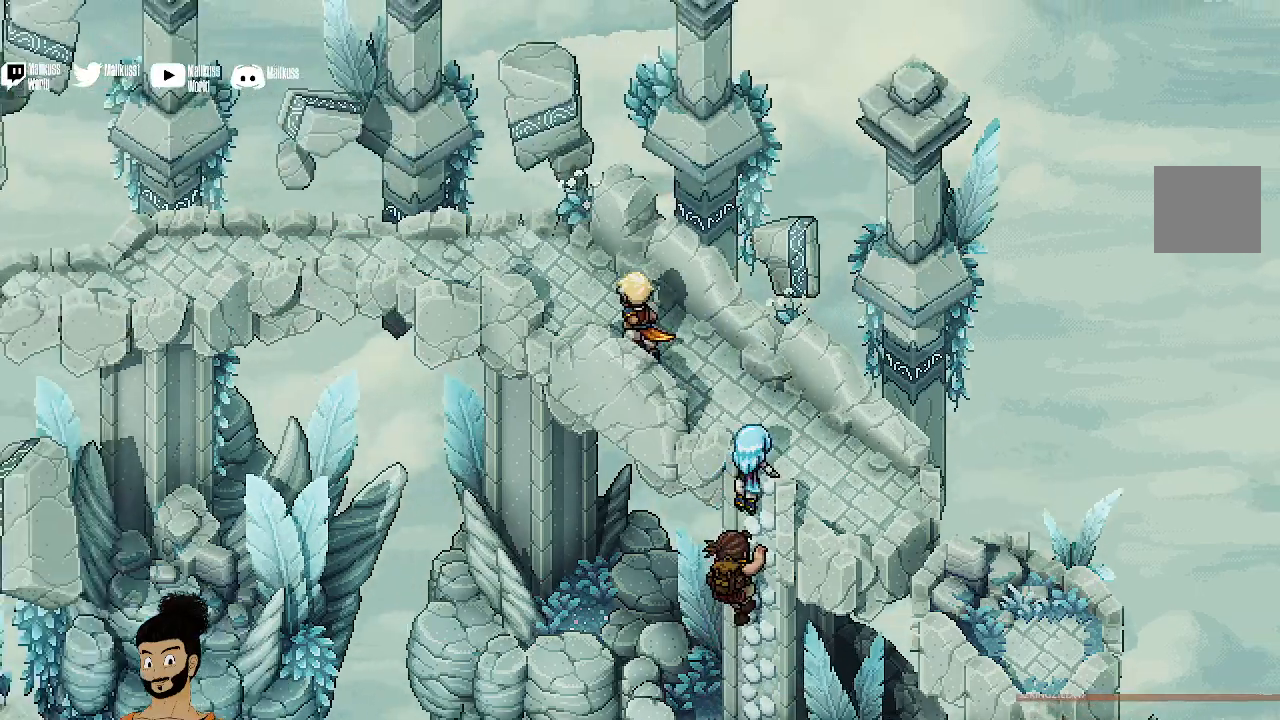
{"buttons": [], "left_stick": "up-left", "events": []}
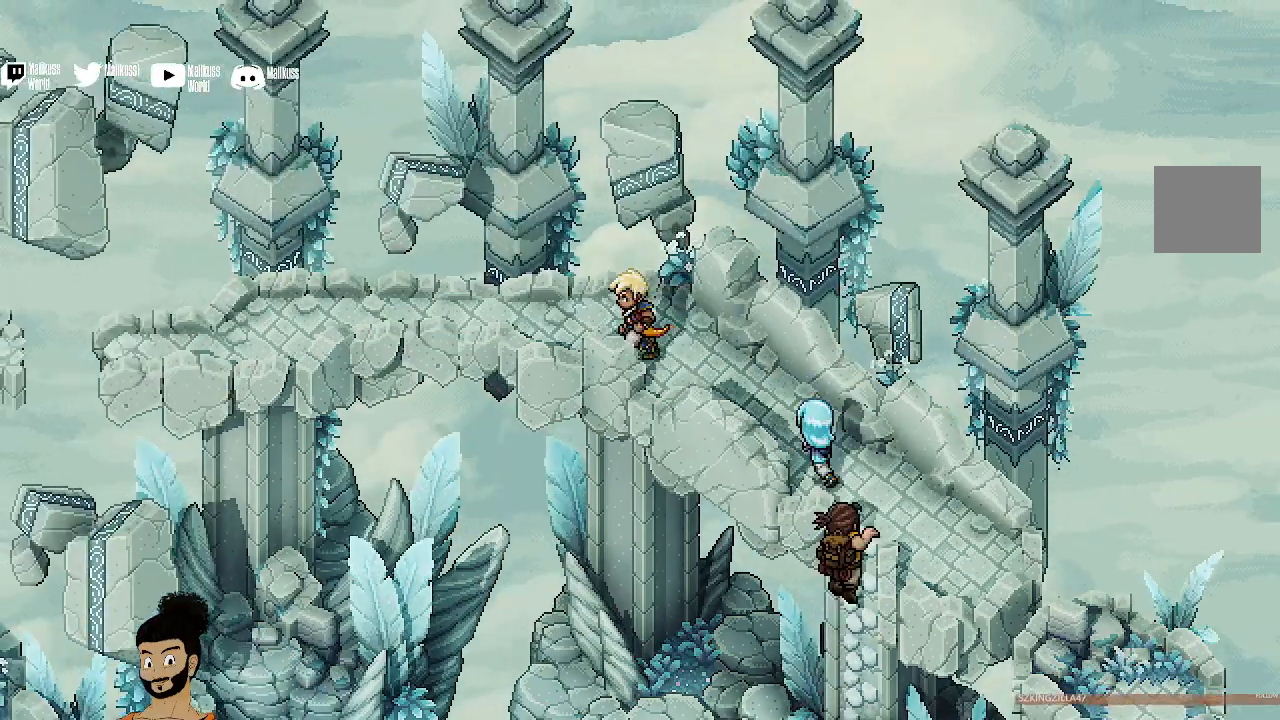
{"buttons": [], "left_stick": "up-left", "events": []}
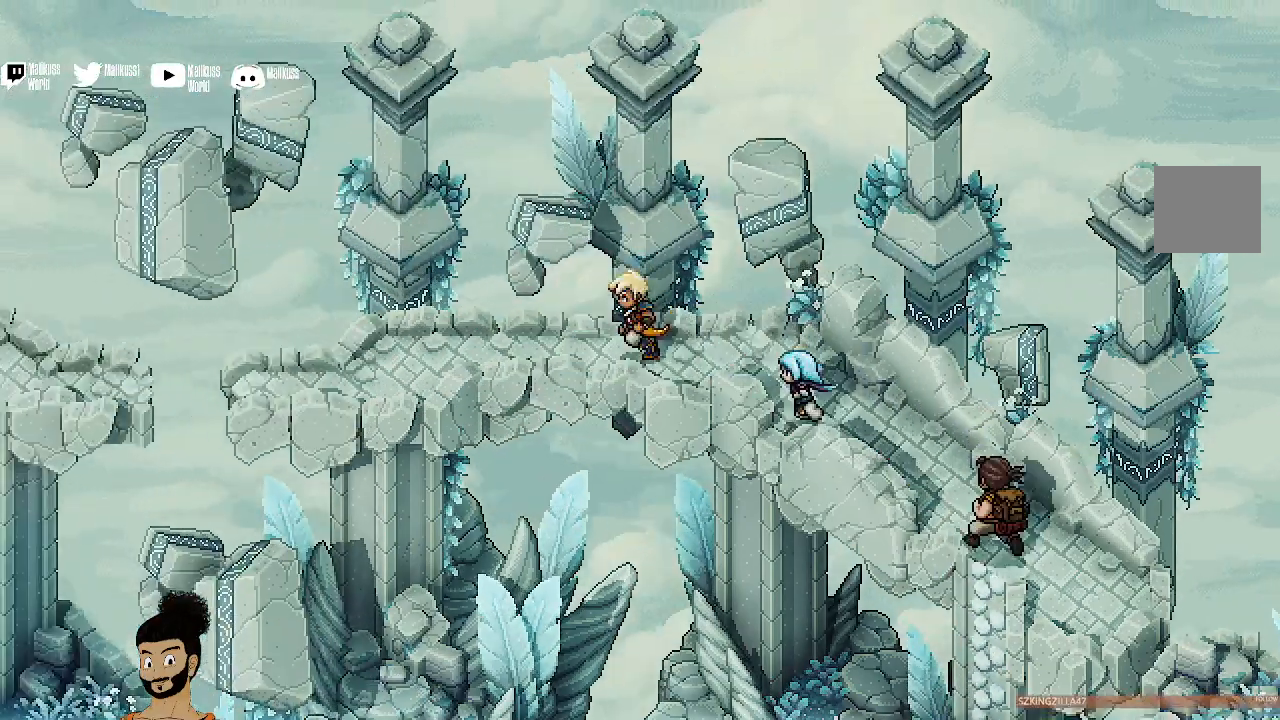
{"buttons": [], "left_stick": "up-left", "events": []}
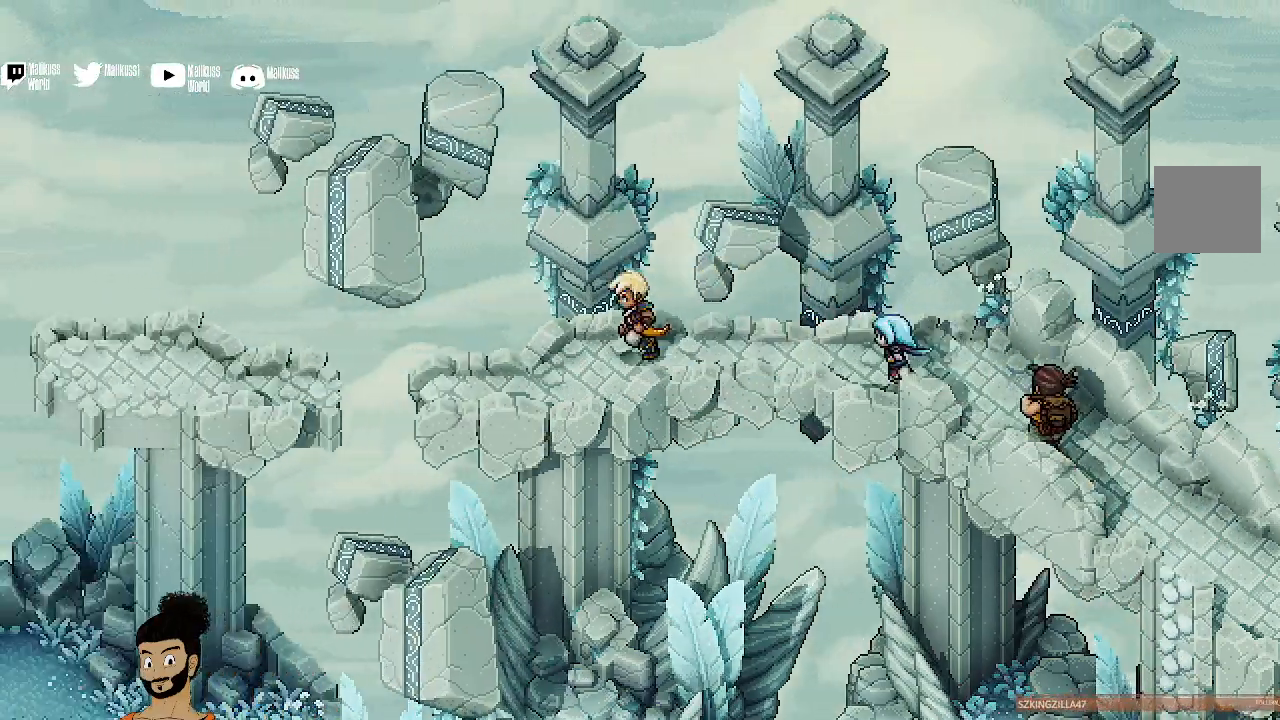
{"buttons": [], "left_stick": "left", "events": [[167, "left_stick", "left"]]}
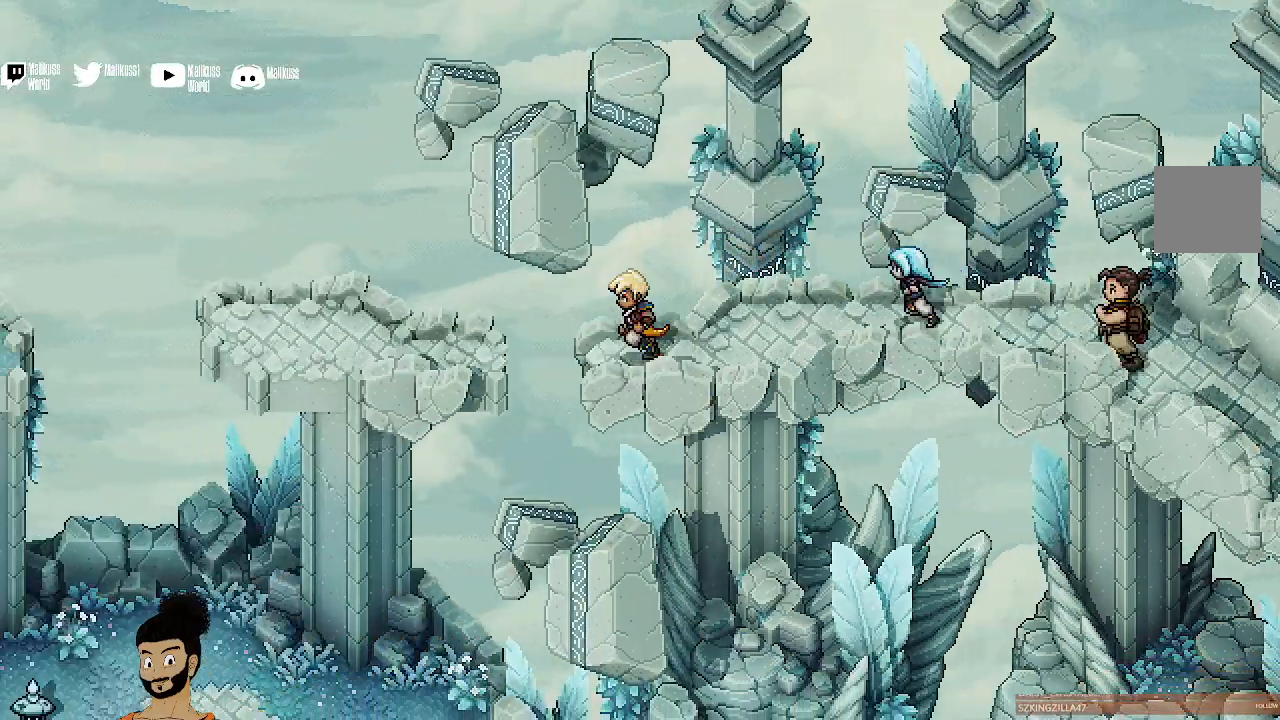
{"buttons": [], "left_stick": "left", "events": [[200, "A", "down"], [300, "A", "up"]]}
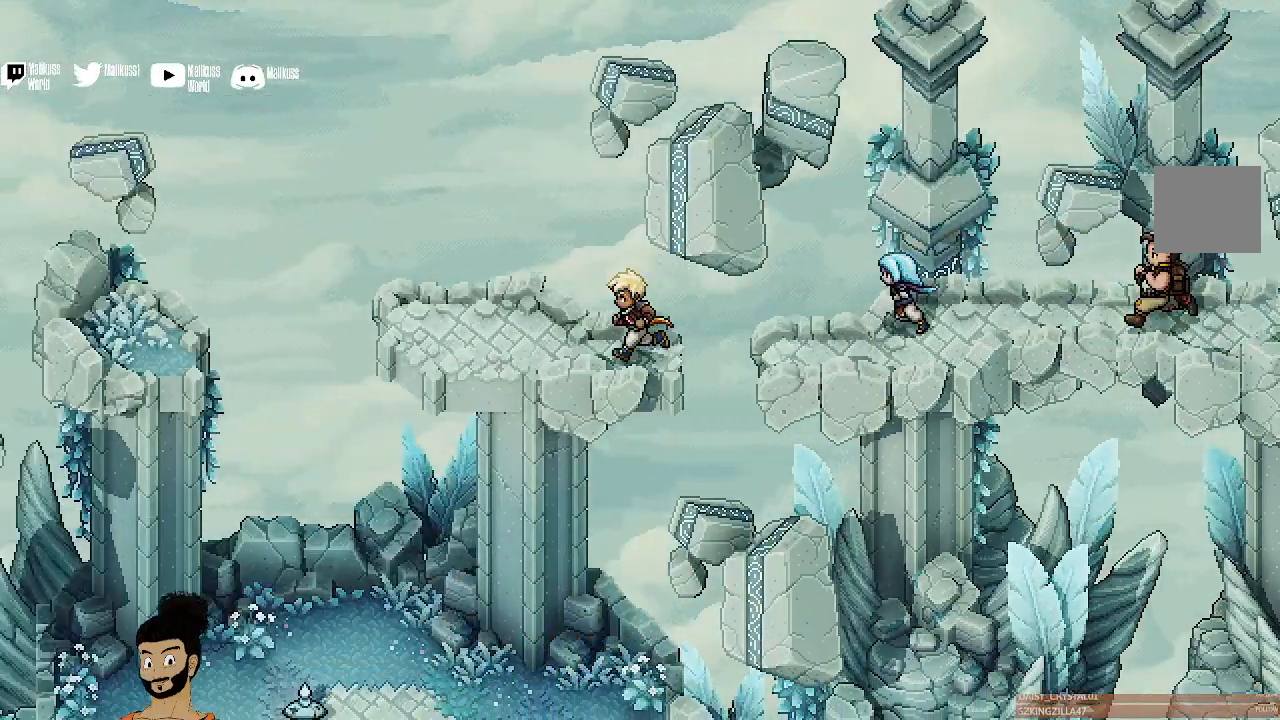
{"buttons": [], "left_stick": "left", "events": []}
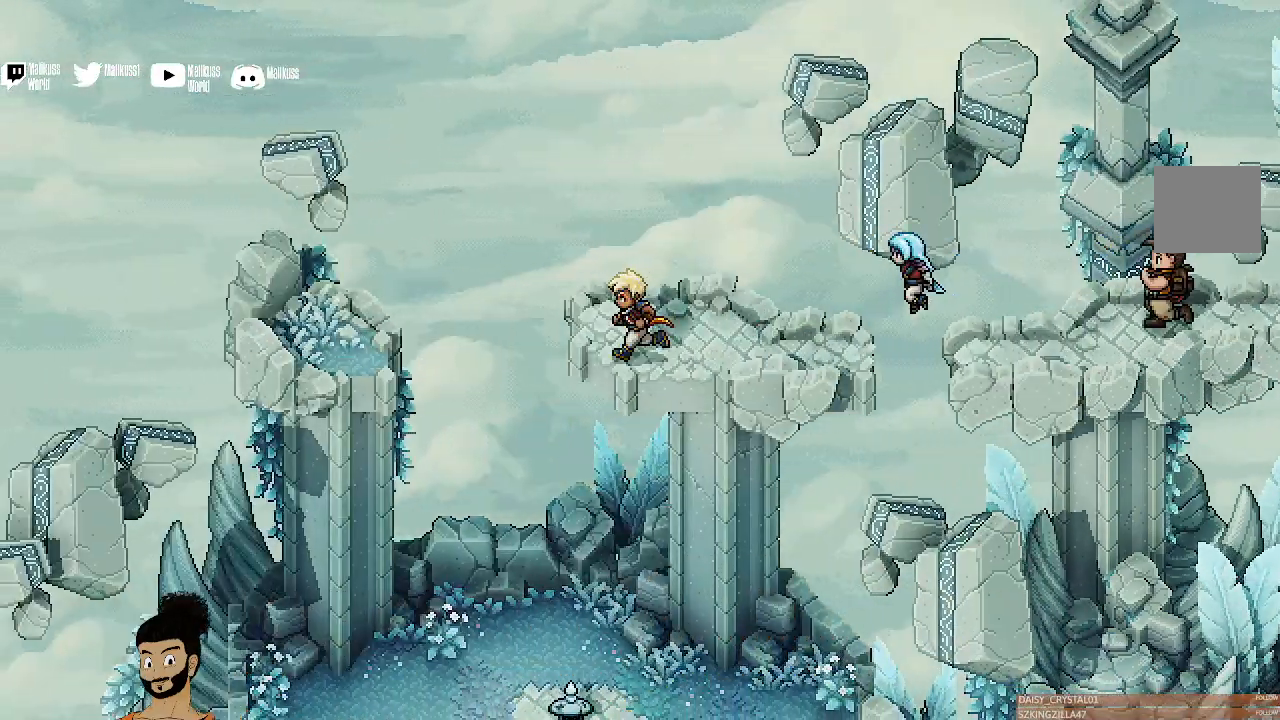
{"buttons": [], "left_stick": "left", "events": [[267, "A", "down"], [400, "A", "up"]]}
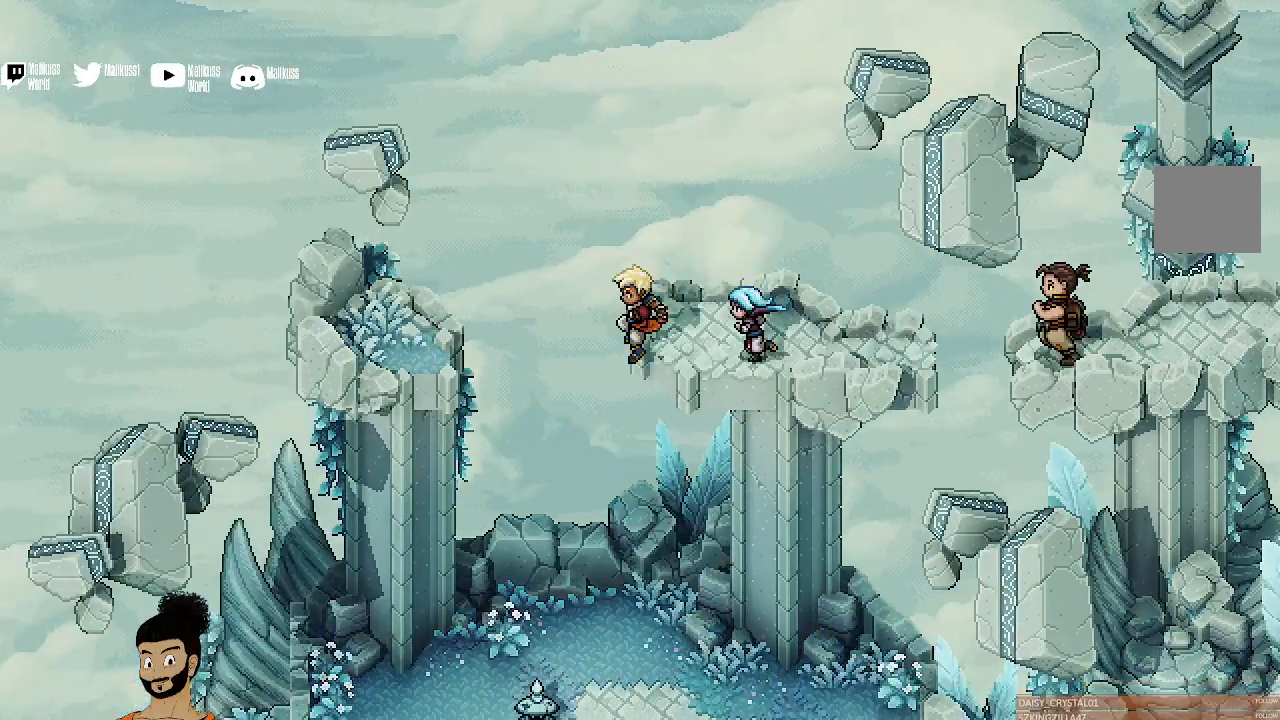
{"buttons": [], "left_stick": "left", "events": []}
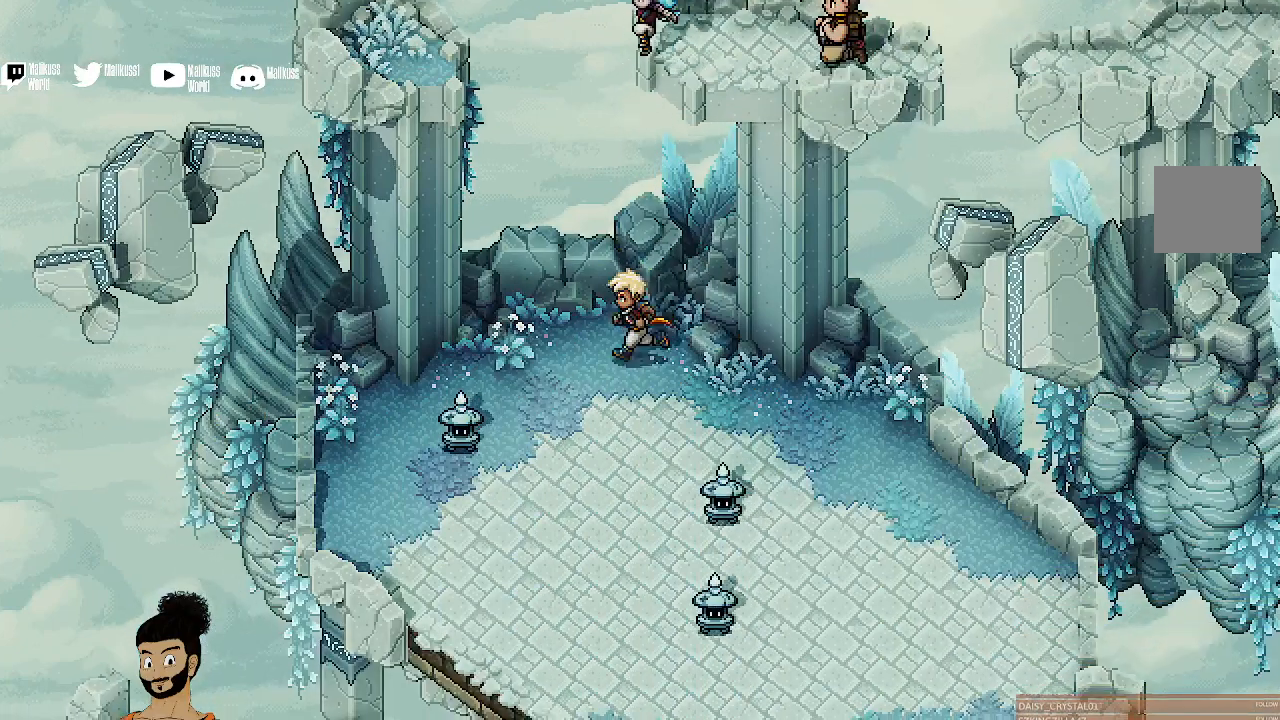
{"buttons": [], "left_stick": "down", "events": [[67, "left_stick", "down-left"], [367, "left_stick", "down"]]}
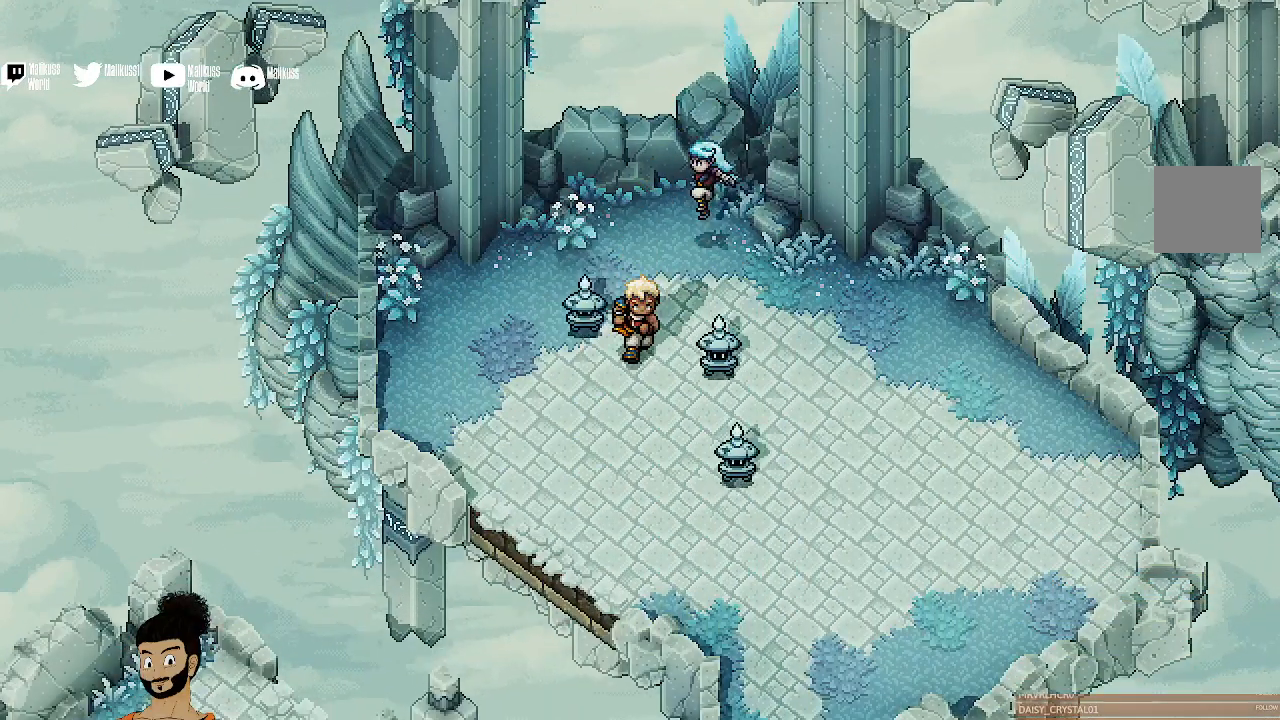
{"buttons": [], "left_stick": "down", "events": []}
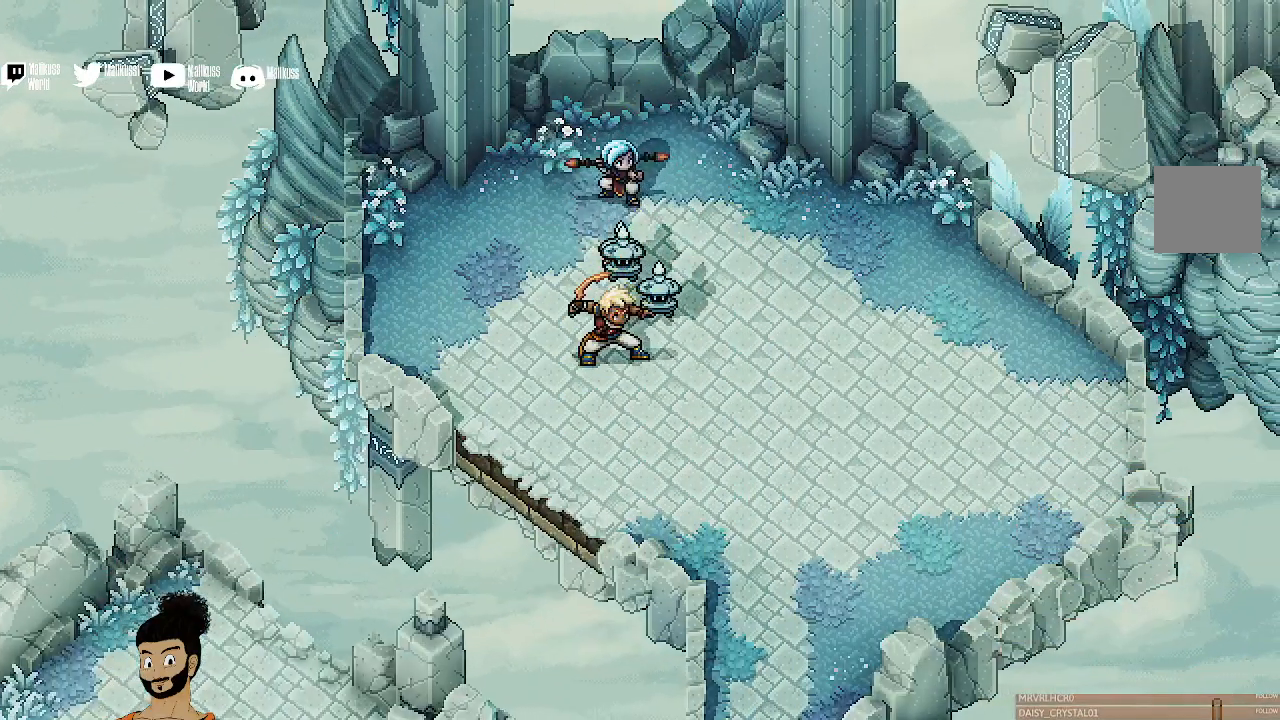
{"buttons": ["A"], "left_stick": "center", "events": [[267, "left_stick", "down-right"], [400, "left_stick", "center"], [500, "A", "down"]]}
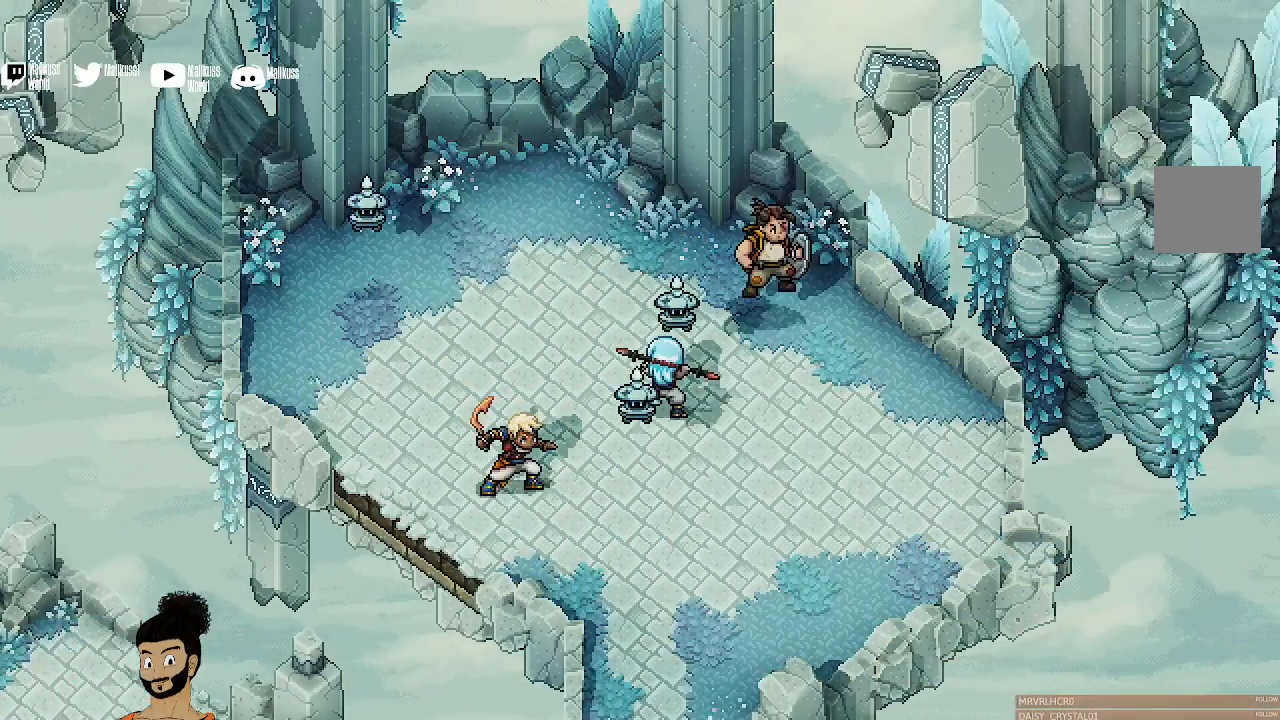
{"buttons": [], "left_stick": "center", "events": [[167, "A", "up"]]}
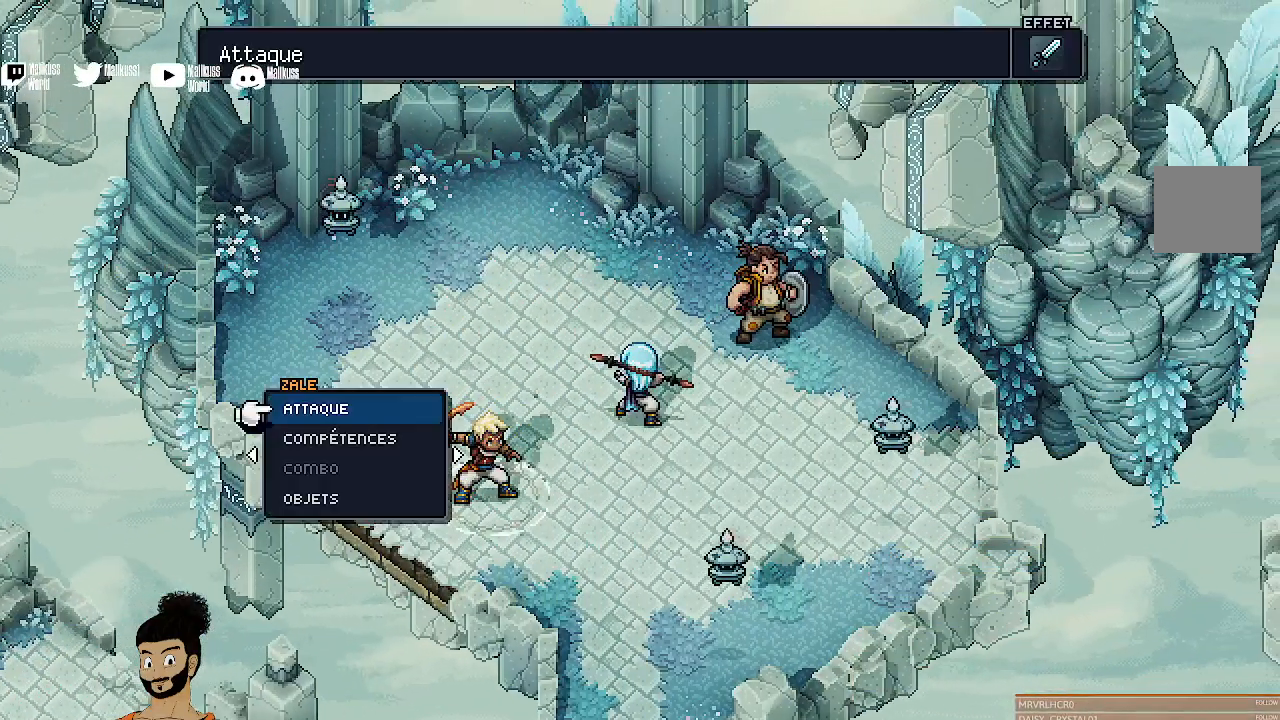
{"buttons": [], "left_stick": "center", "events": []}
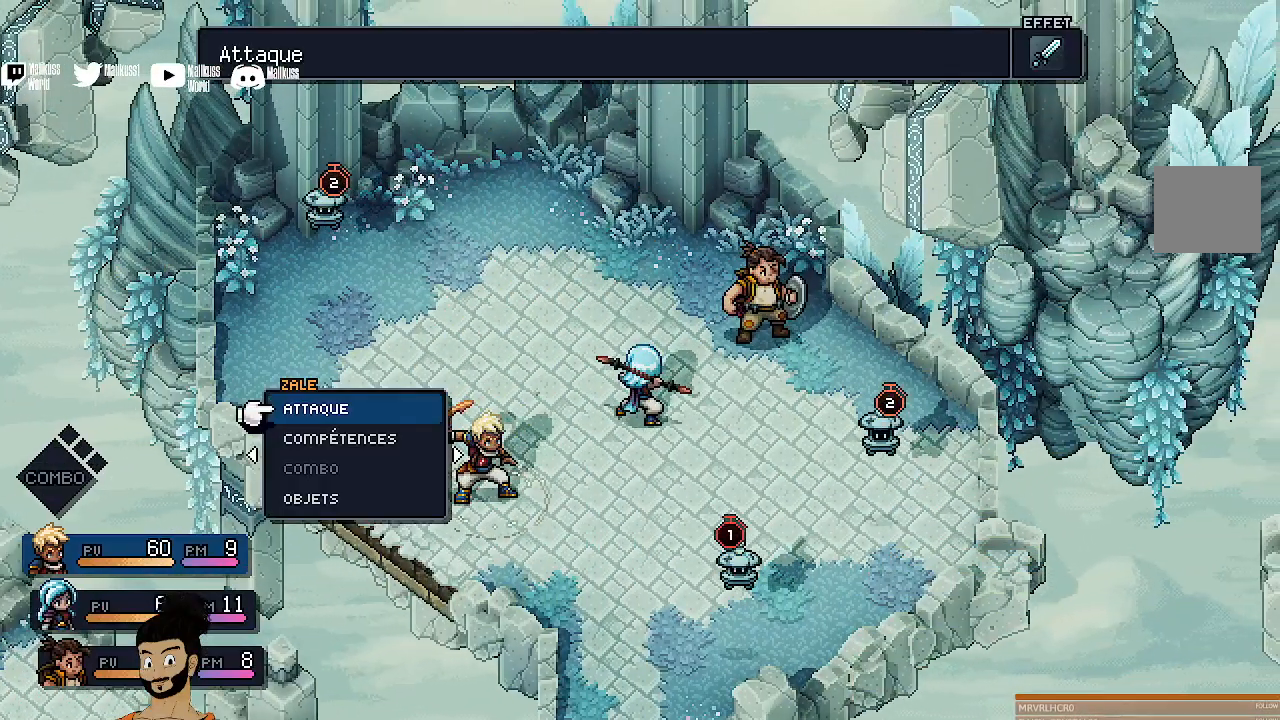
{"buttons": [], "left_stick": "center", "events": []}
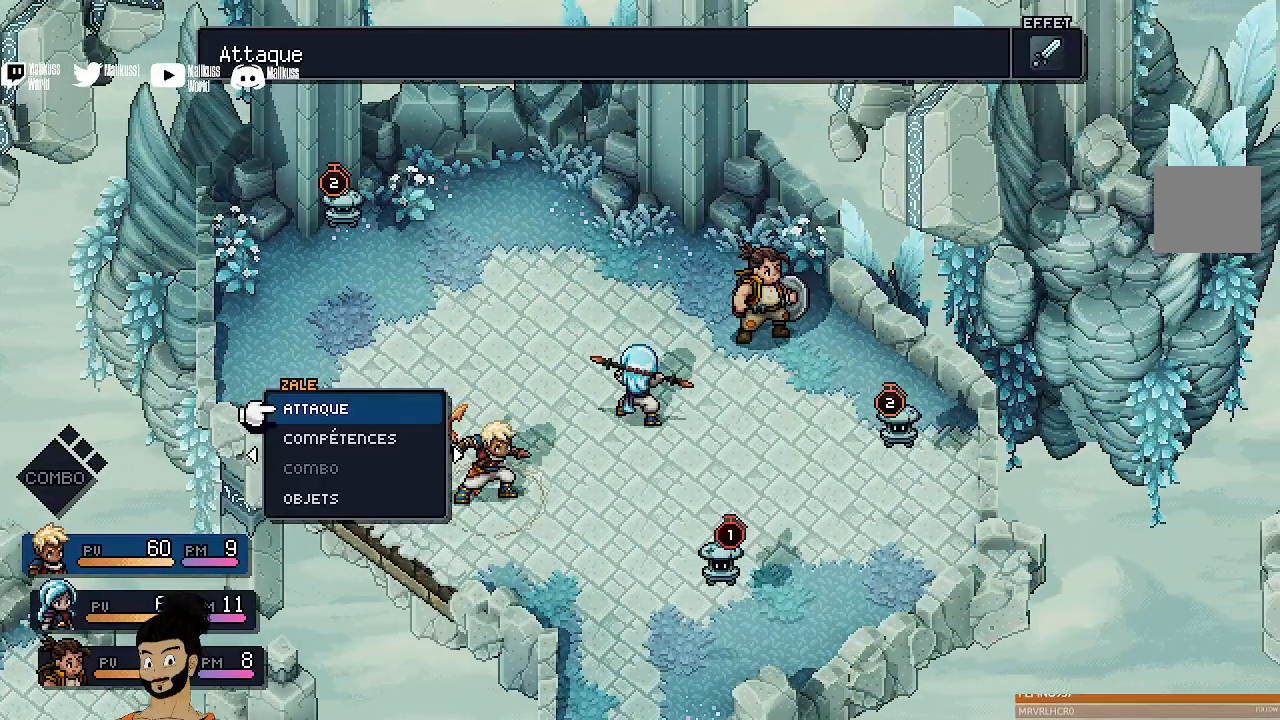
{"buttons": [], "left_stick": "center", "events": [[267, "A", "down"], [400, "A", "up"]]}
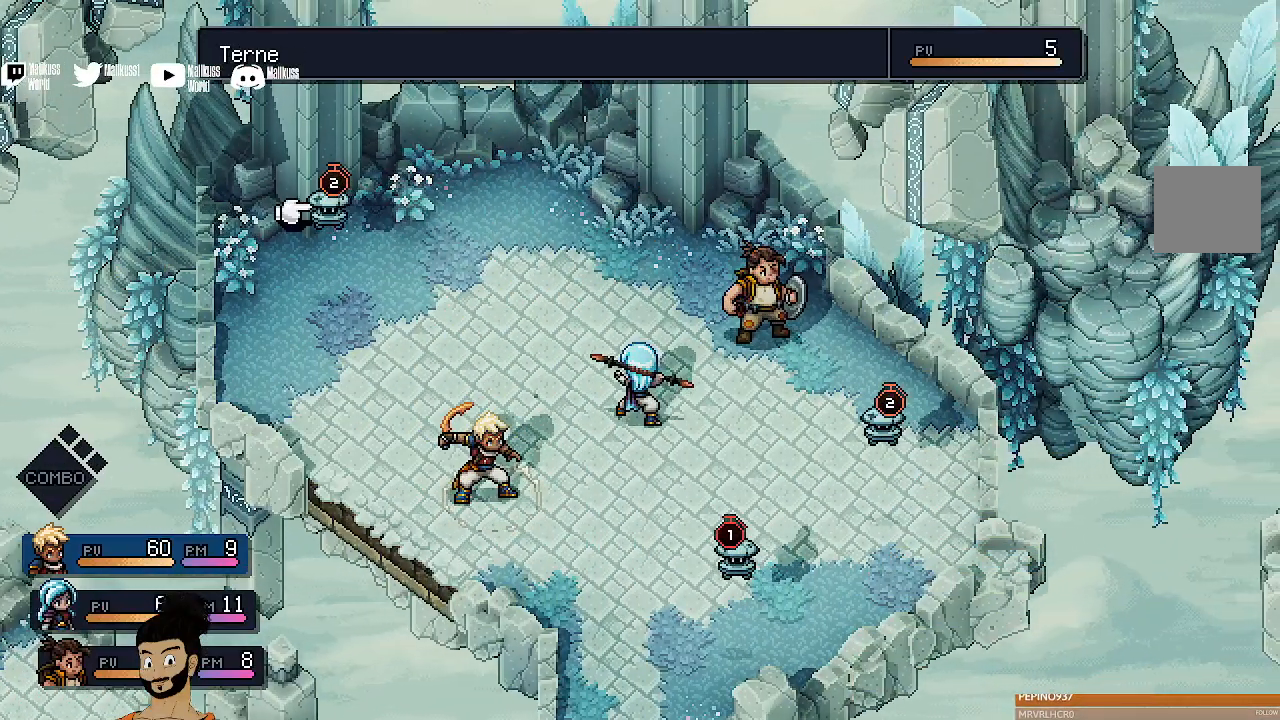
{"buttons": [], "left_stick": "center", "events": []}
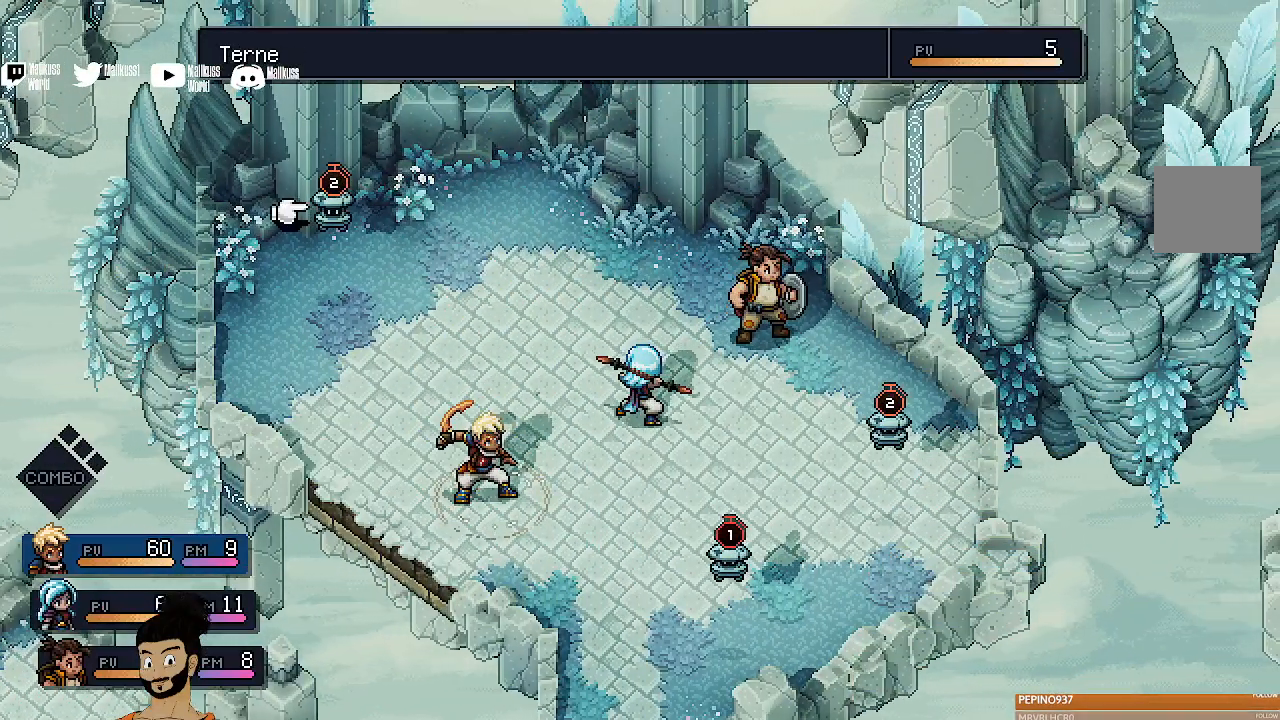
{"buttons": [], "left_stick": "center", "events": []}
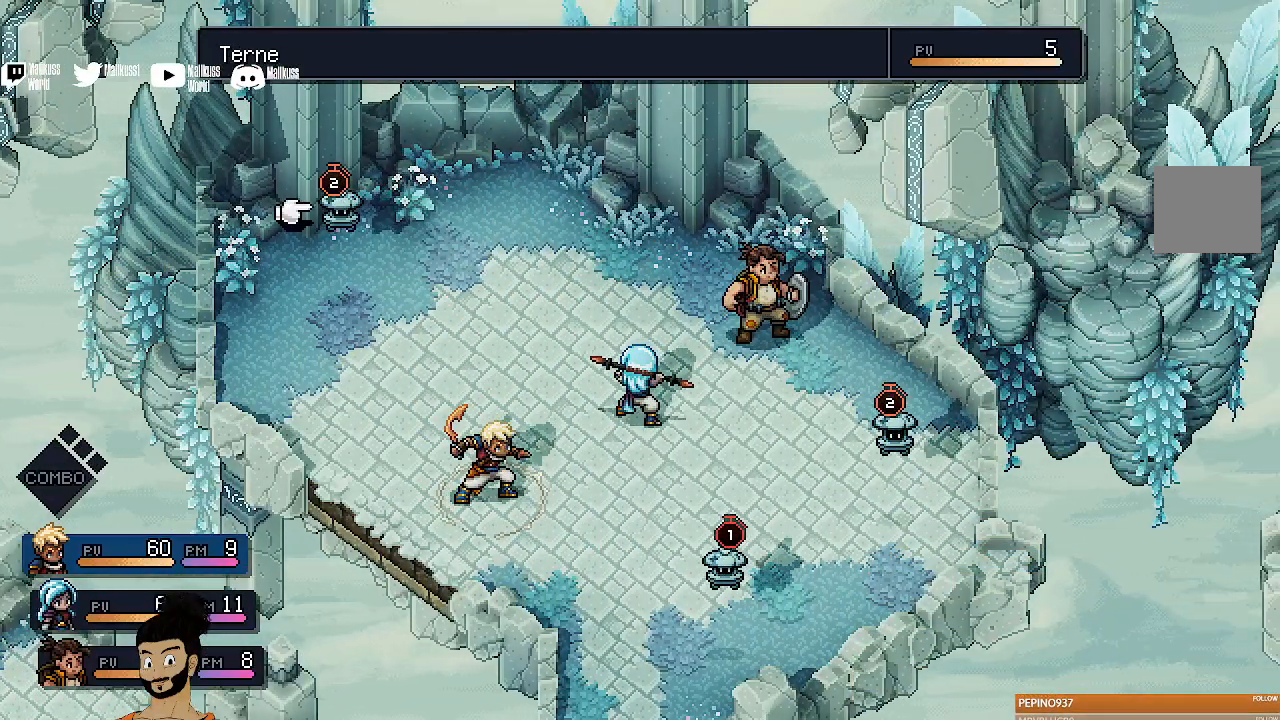
{"buttons": [], "left_stick": "center", "events": []}
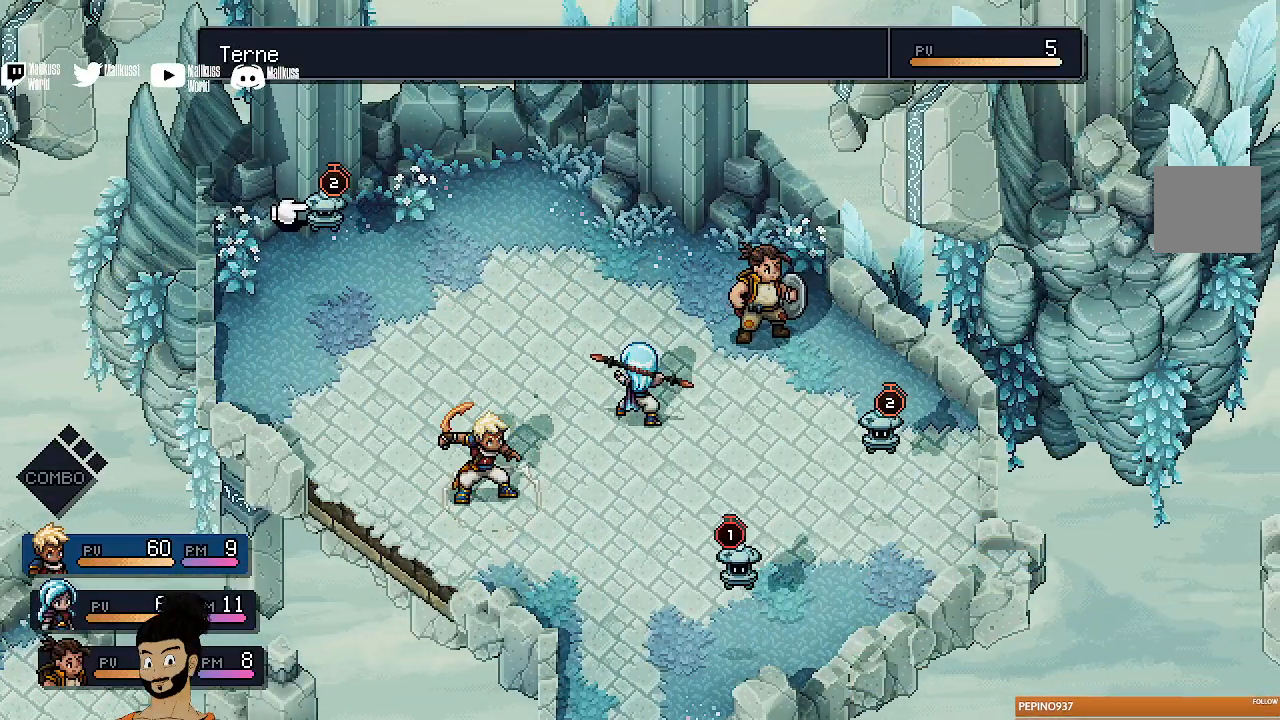
{"buttons": [], "left_stick": "center", "events": [[267, "A", "down"], [433, "A", "up"]]}
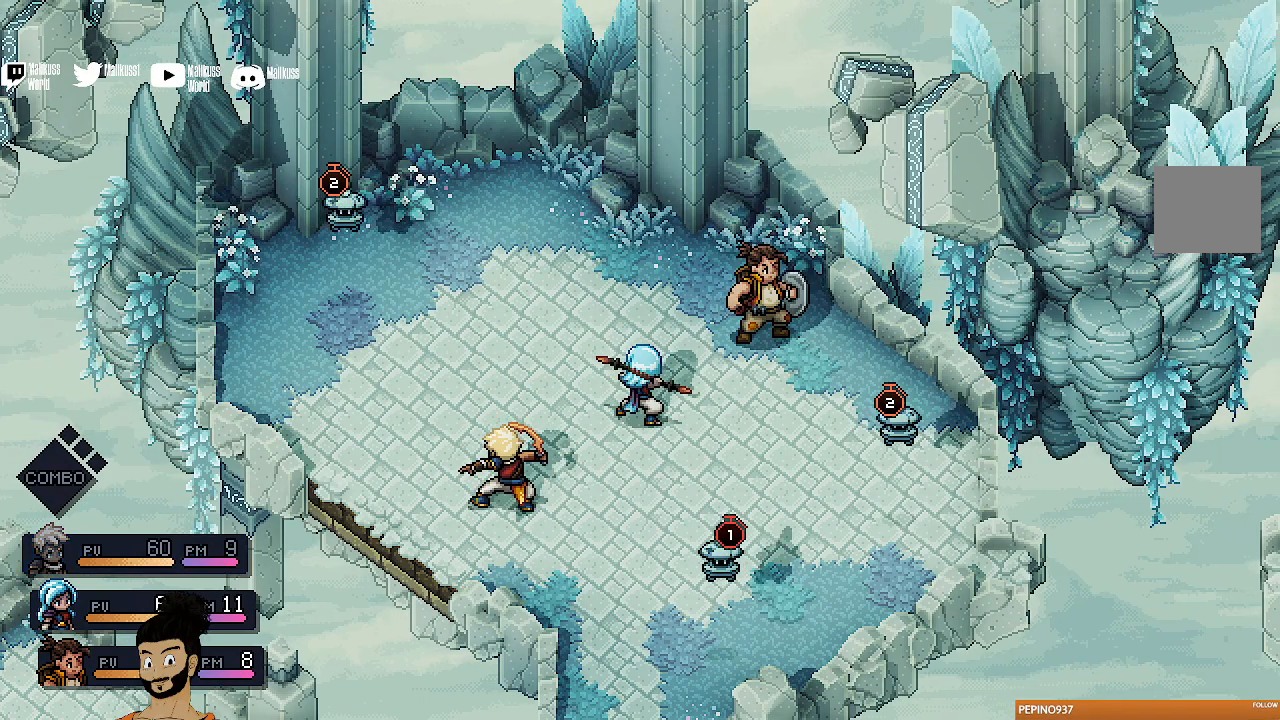
{"buttons": [], "left_stick": "center", "events": []}
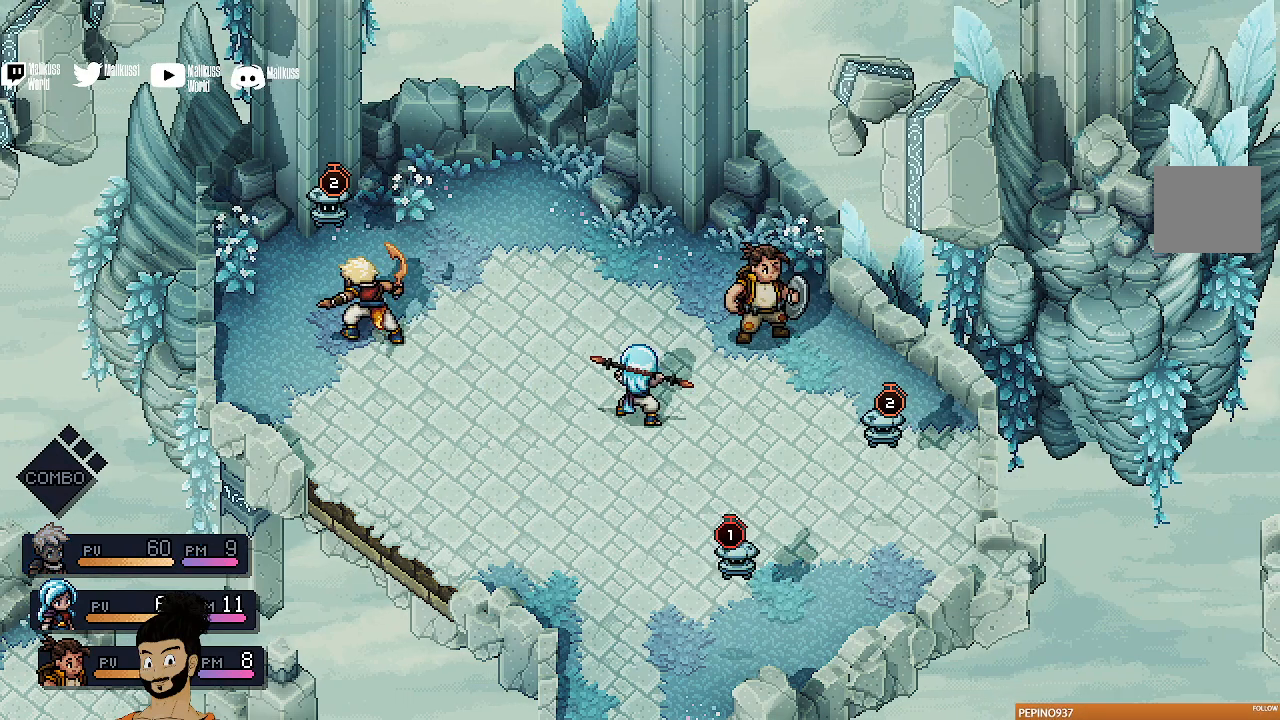
{"buttons": [], "left_stick": "center", "events": []}
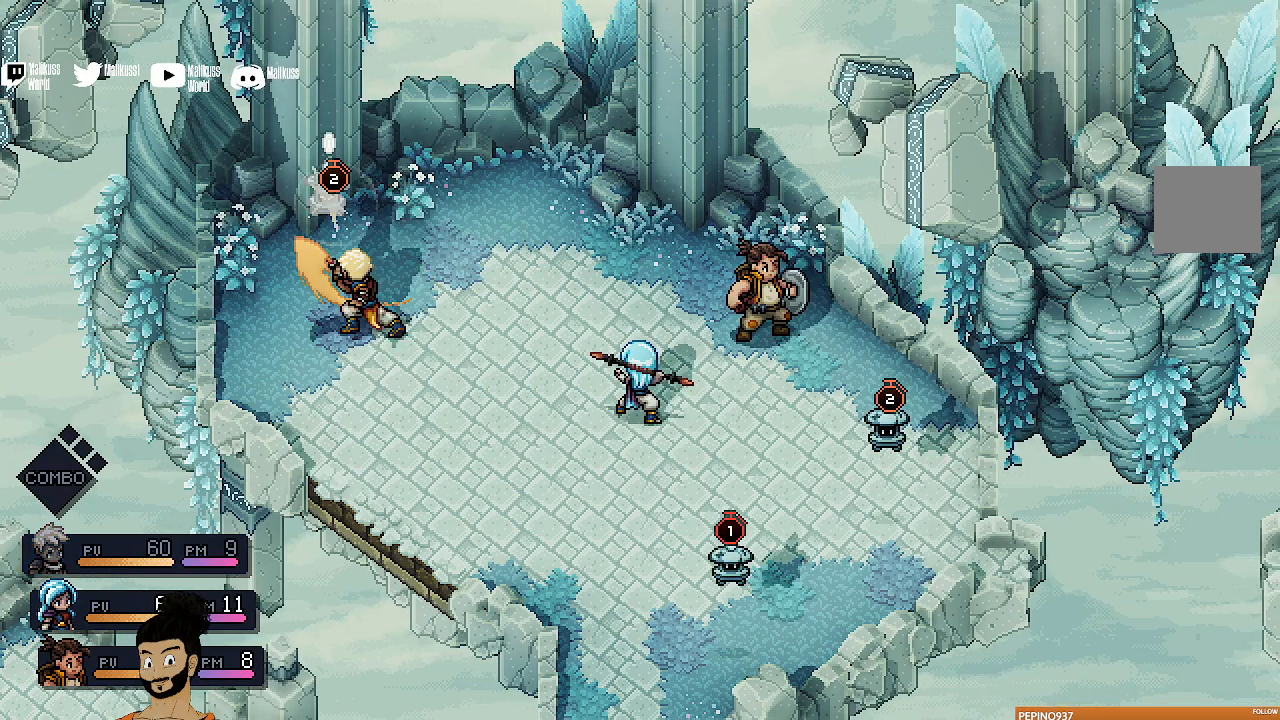
{"buttons": [], "left_stick": "center", "events": [[133, "A", "down"], [267, "A", "up"]]}
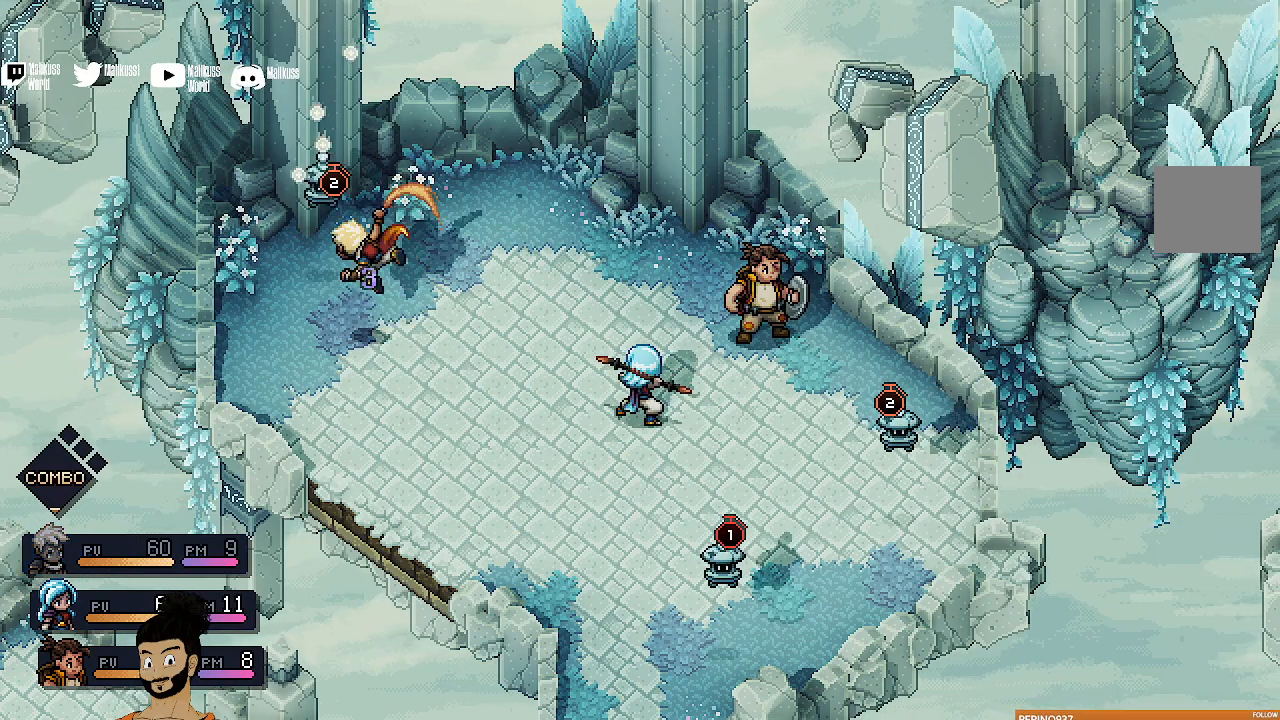
{"buttons": [], "left_stick": "center", "events": []}
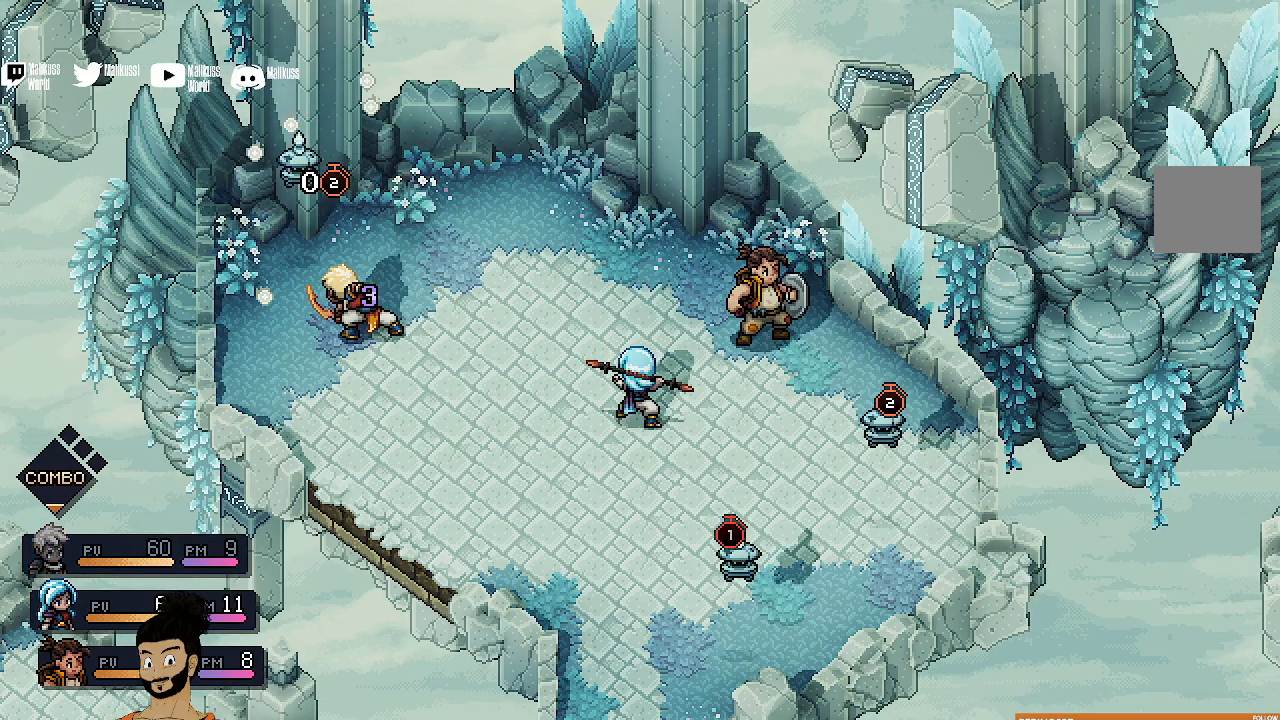
{"buttons": [], "left_stick": "center", "events": []}
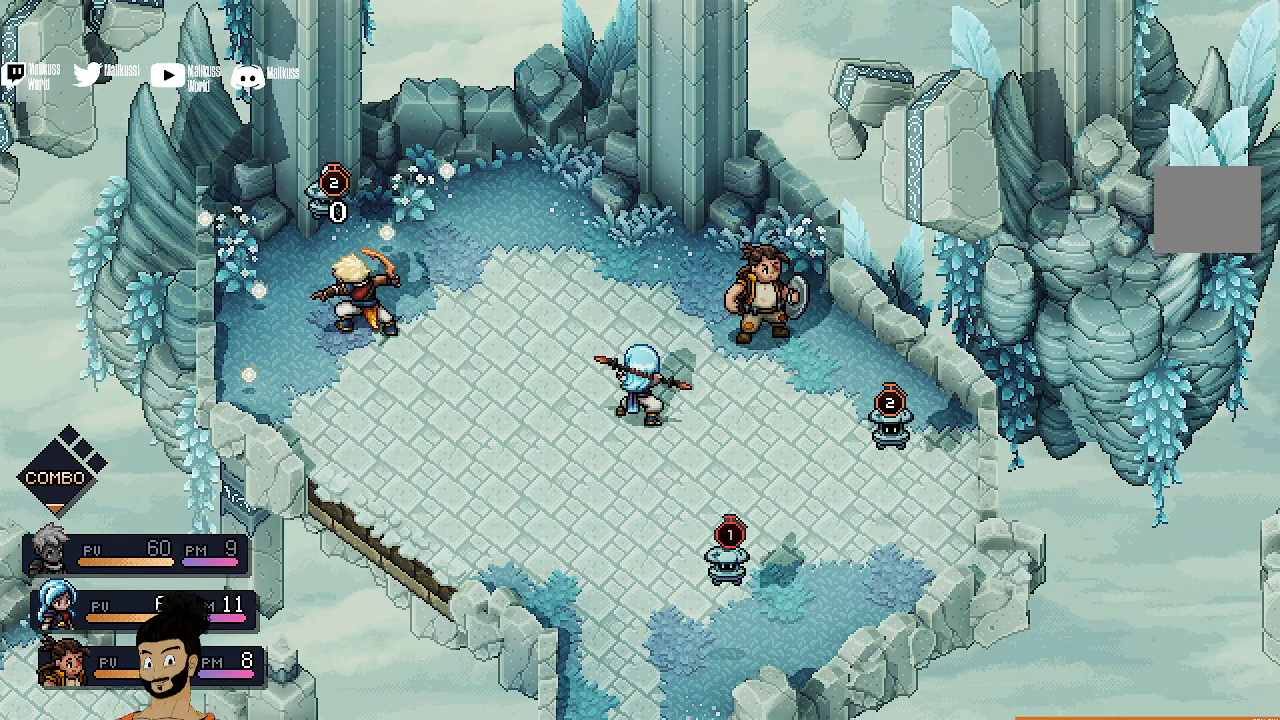
{"buttons": ["R2"], "left_stick": "center", "events": [[267, "R2", "down"]]}
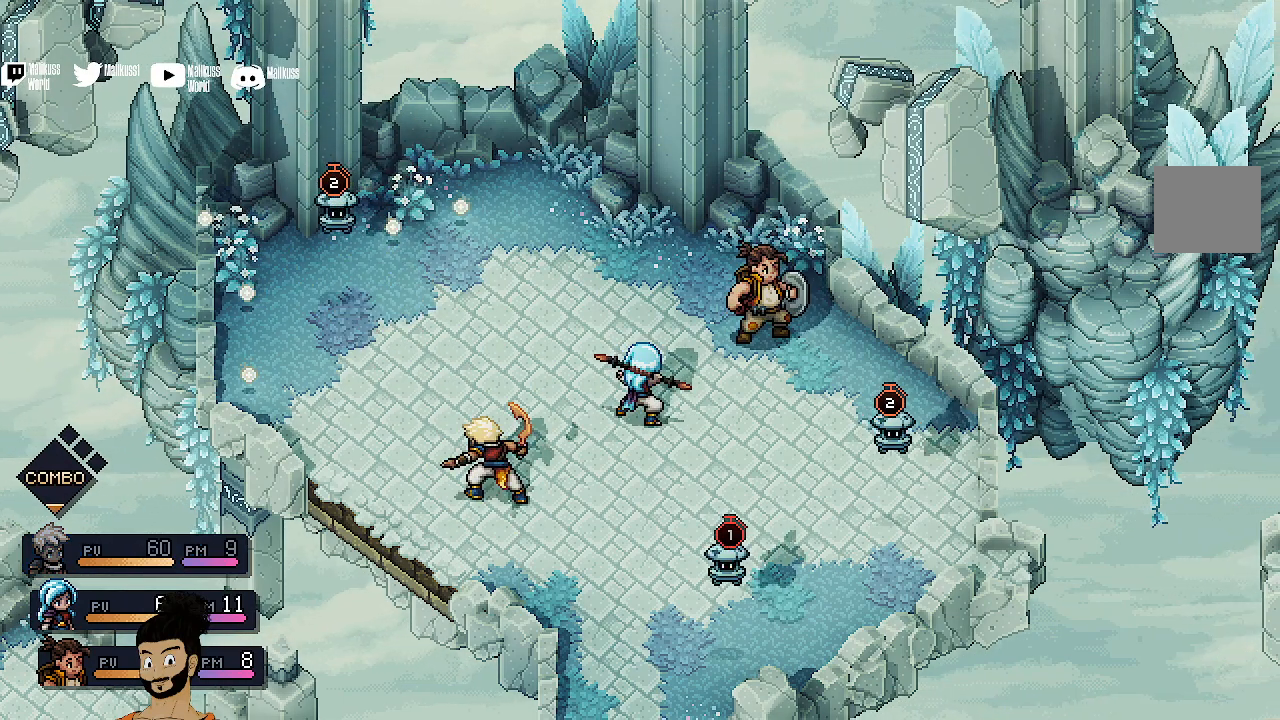
{"buttons": ["R2"], "left_stick": "center", "events": []}
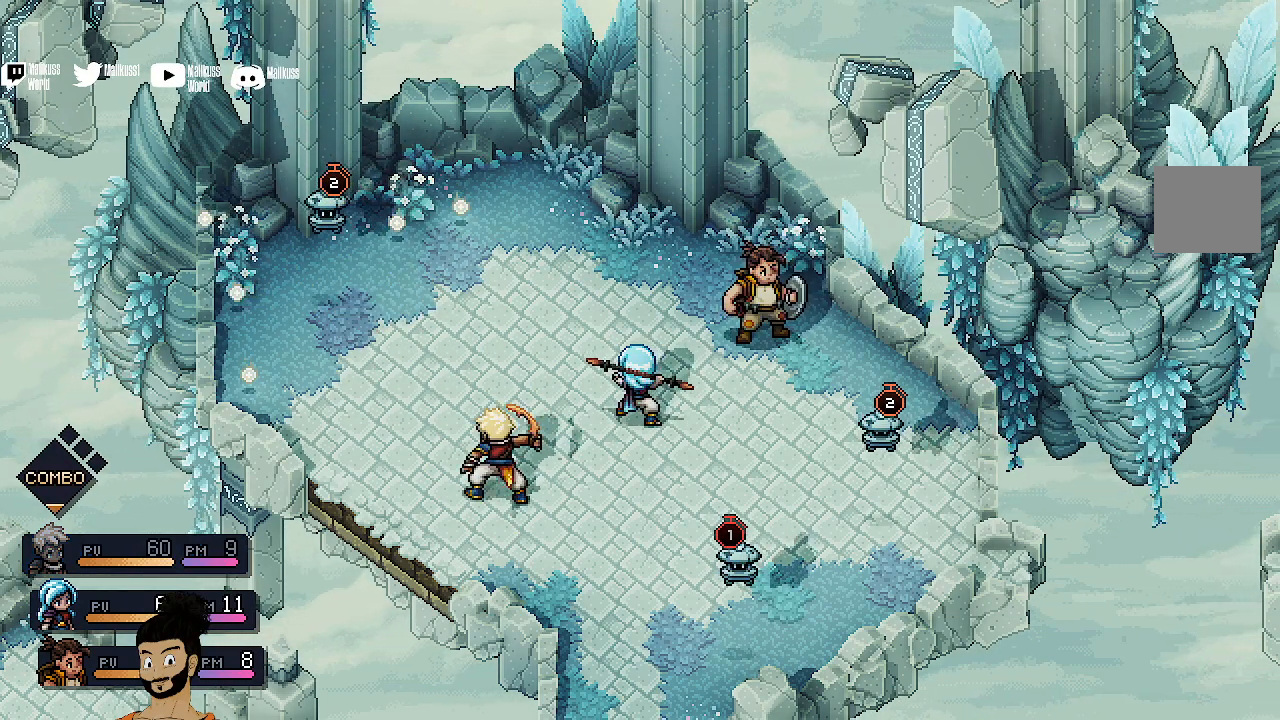
{"buttons": ["R2"], "left_stick": "center", "events": []}
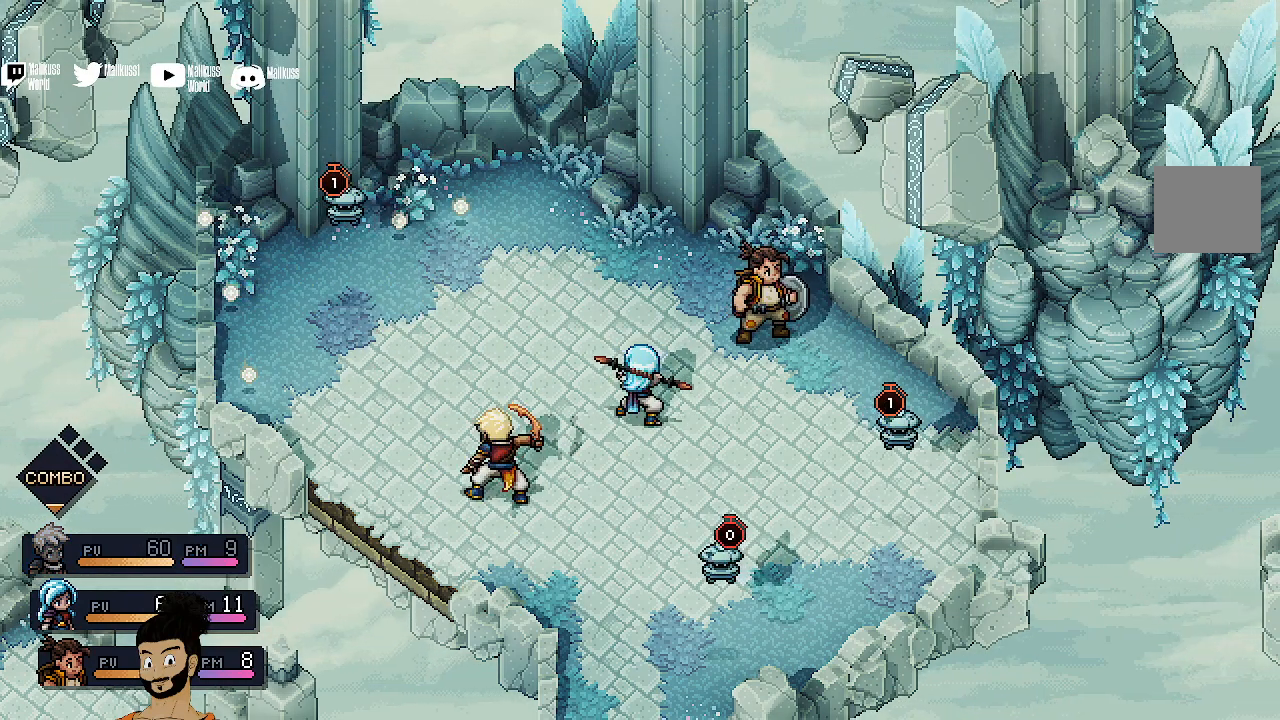
{"buttons": ["R2"], "left_stick": "center", "events": []}